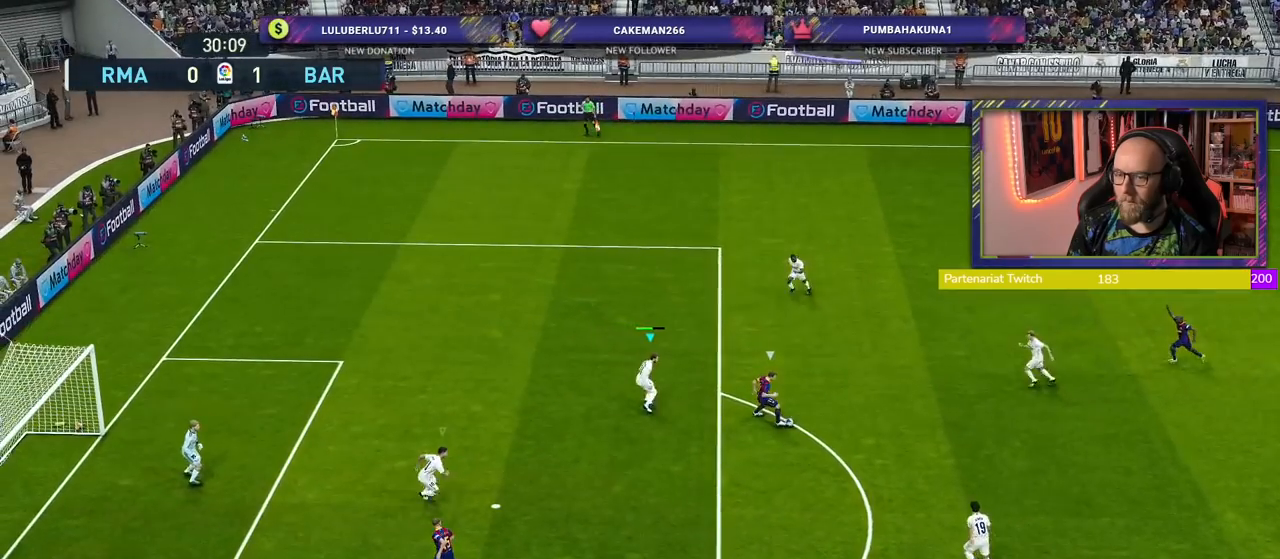
Gameplay with a controller (PlayStation layout); each line is a JSON object with the inputs held at the frame after it. "events" lists button and stick changes between this image and that frame as [ms after this image, input, new state], when the widget could be followed in between.
{"buttons": ["CROSS"], "left_stick": "center", "right_stick": "center", "events": [[460, "left_stick", "center"]]}
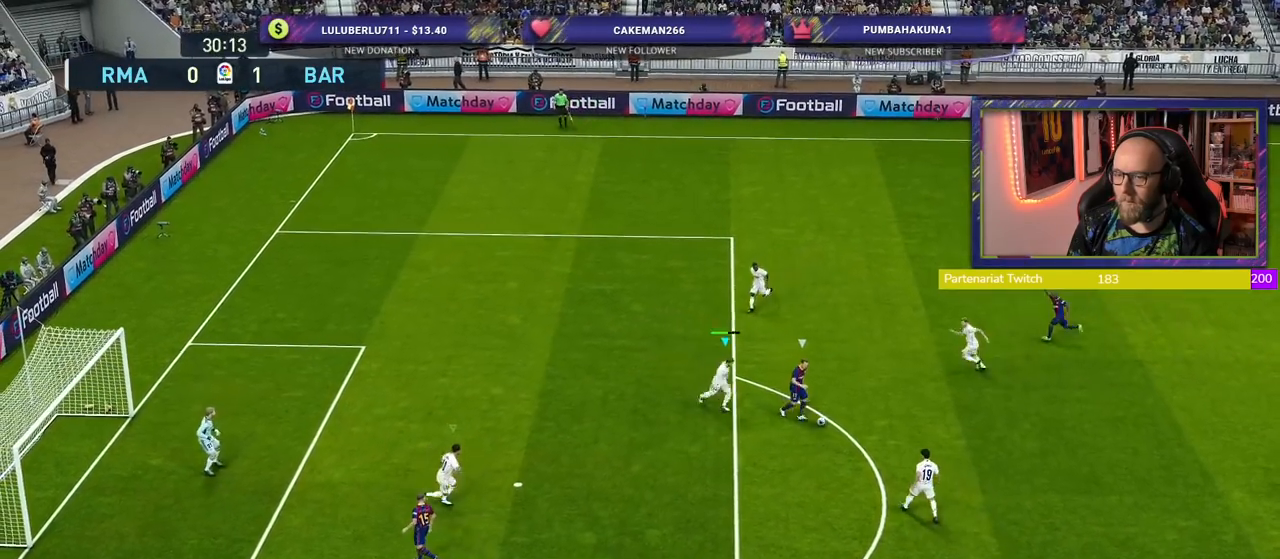
{"buttons": ["CROSS"], "left_stick": "up", "right_stick": "center", "events": [[340, "left_stick", "up"]]}
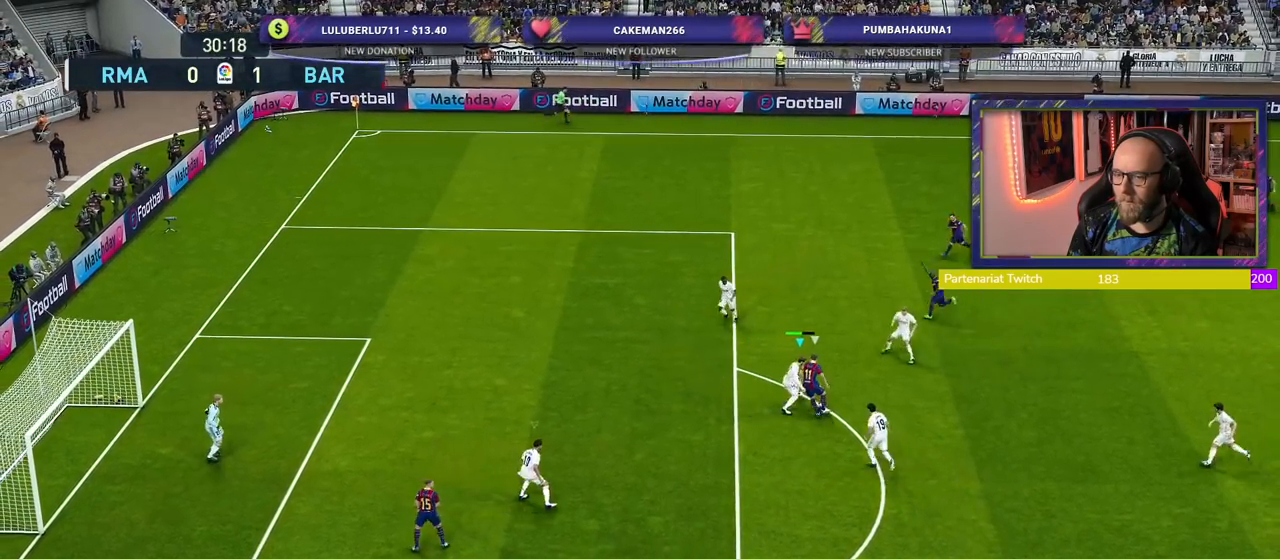
{"buttons": ["CROSS"], "left_stick": "up-right", "right_stick": "center", "events": [[480, "left_stick", "up-right"]]}
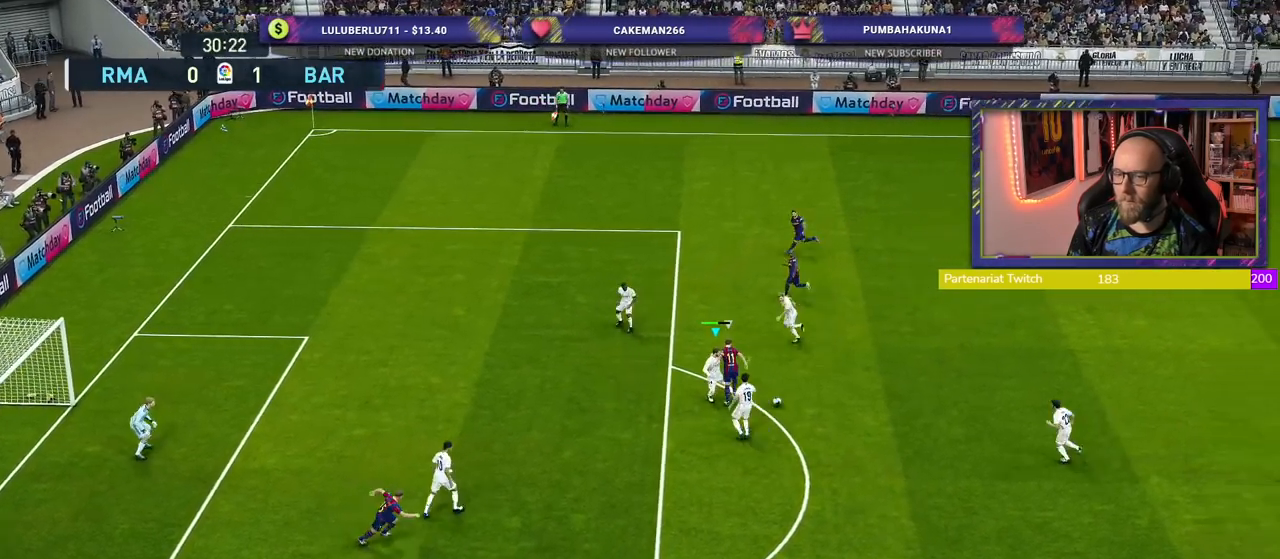
{"buttons": [], "left_stick": "right", "right_stick": "center", "events": [[80, "left_stick", "right"], [120, "CROSS", "up"]]}
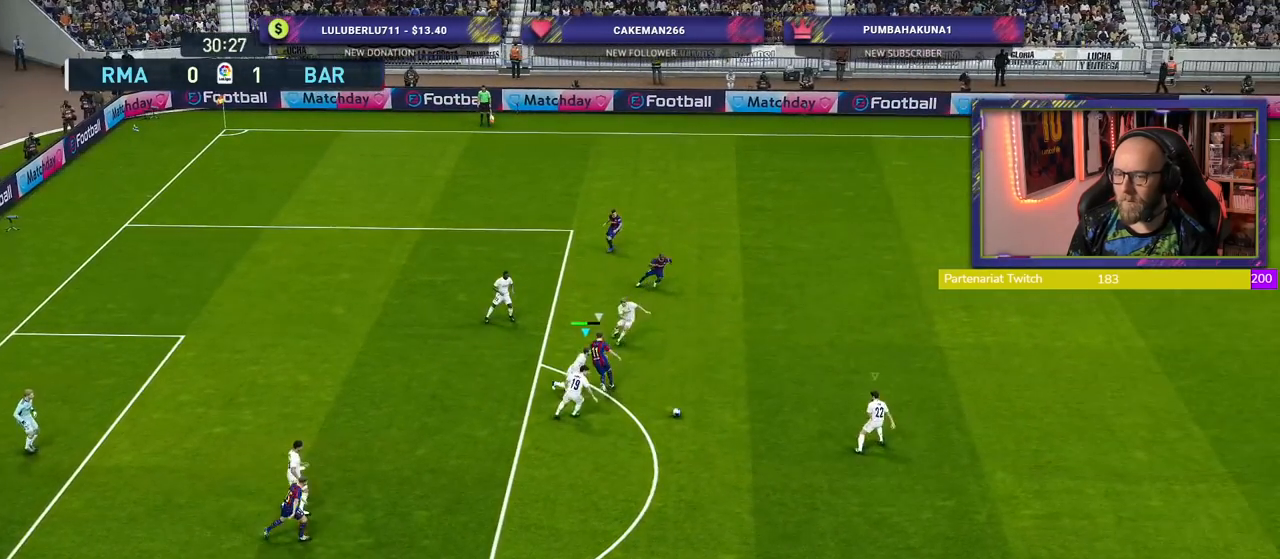
{"buttons": ["R2"], "left_stick": "right", "right_stick": "center", "events": [[460, "R2", "down"]]}
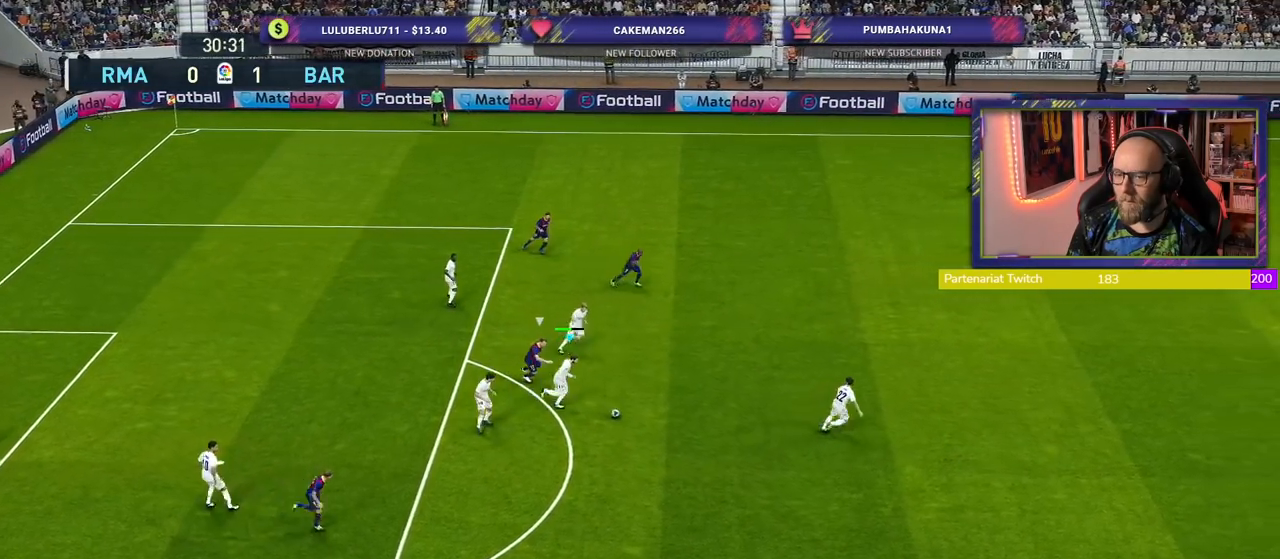
{"buttons": ["R2"], "left_stick": "right", "right_stick": "center", "events": []}
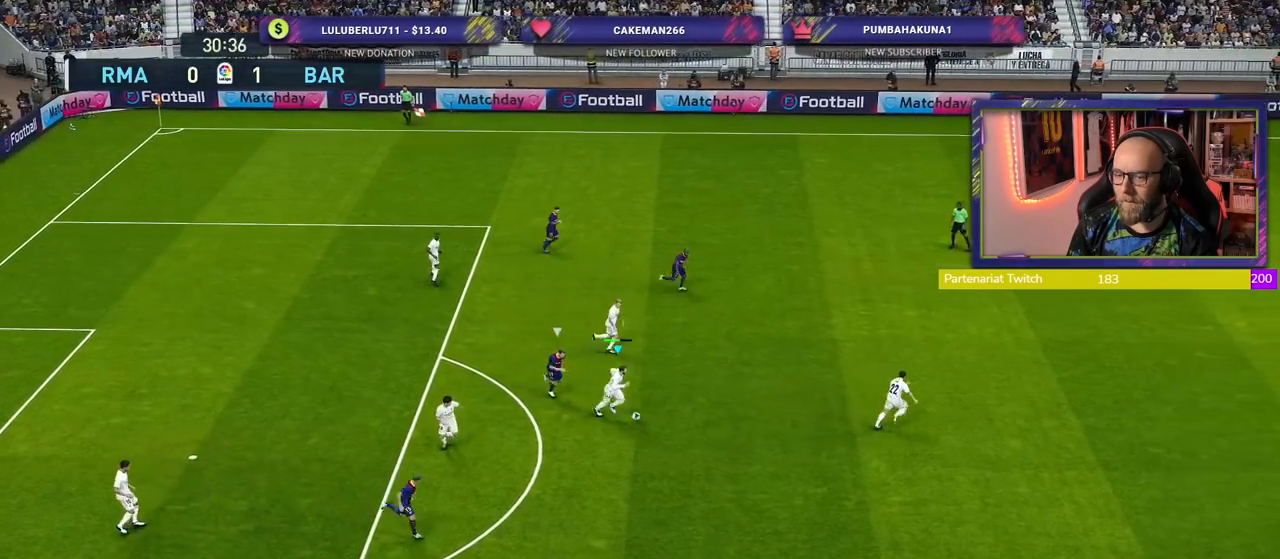
{"buttons": ["R2"], "left_stick": "up-right", "right_stick": "center", "events": [[60, "CROSS", "down"], [60, "left_stick", "up-right"], [320, "CROSS", "up"]]}
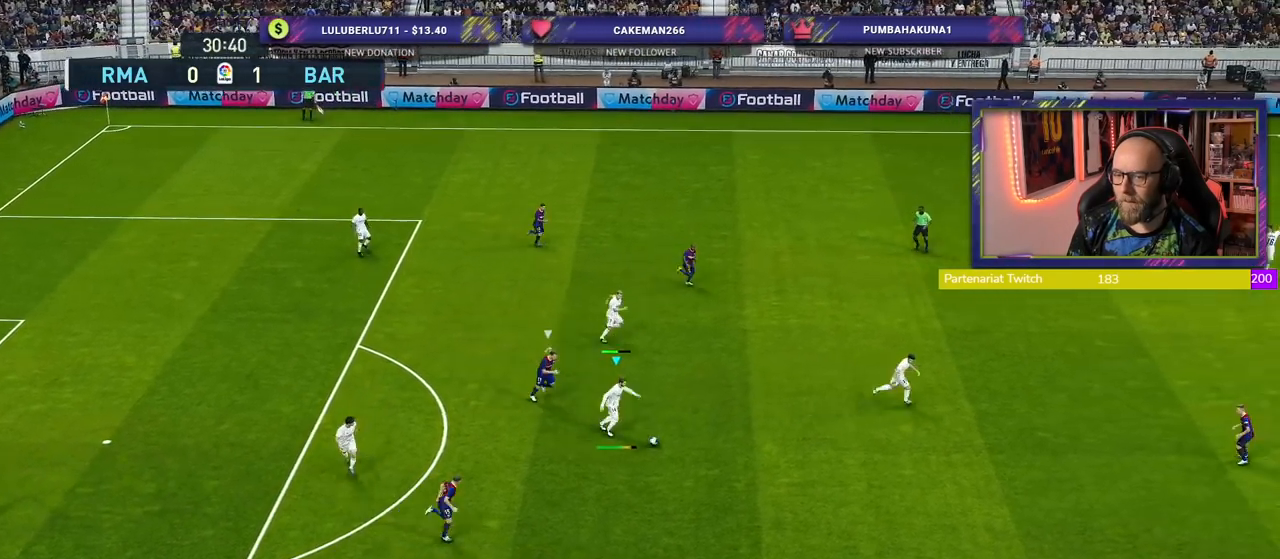
{"buttons": ["R2"], "left_stick": "center", "right_stick": "center", "events": [[360, "left_stick", "center"]]}
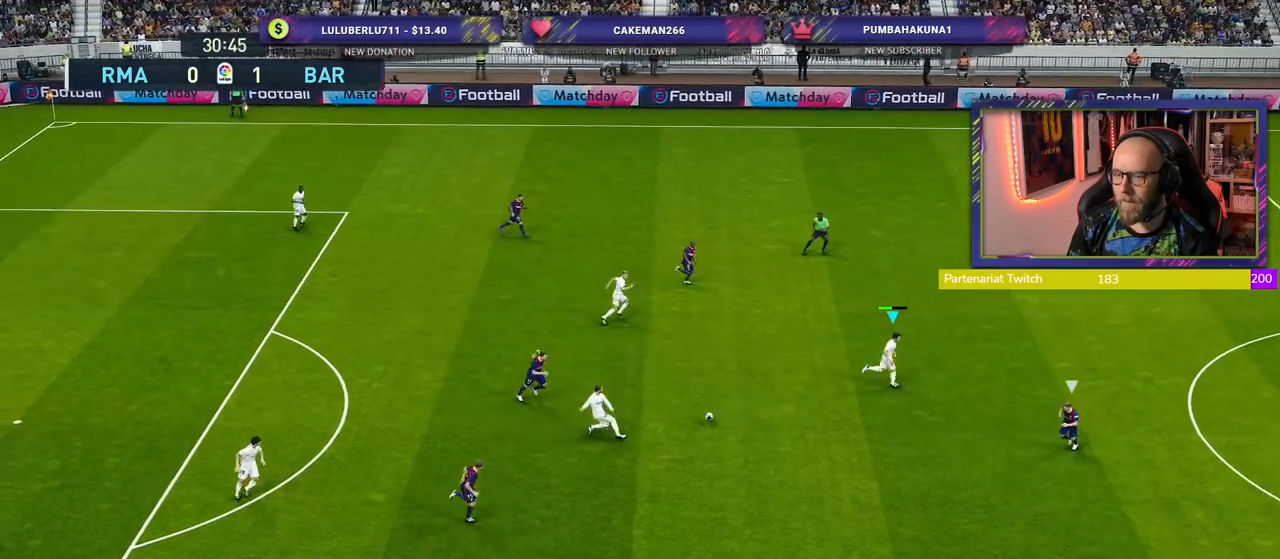
{"buttons": [], "left_stick": "up-right", "right_stick": "center", "events": [[120, "left_stick", "down-left"], [360, "R2", "up"], [400, "left_stick", "up-right"]]}
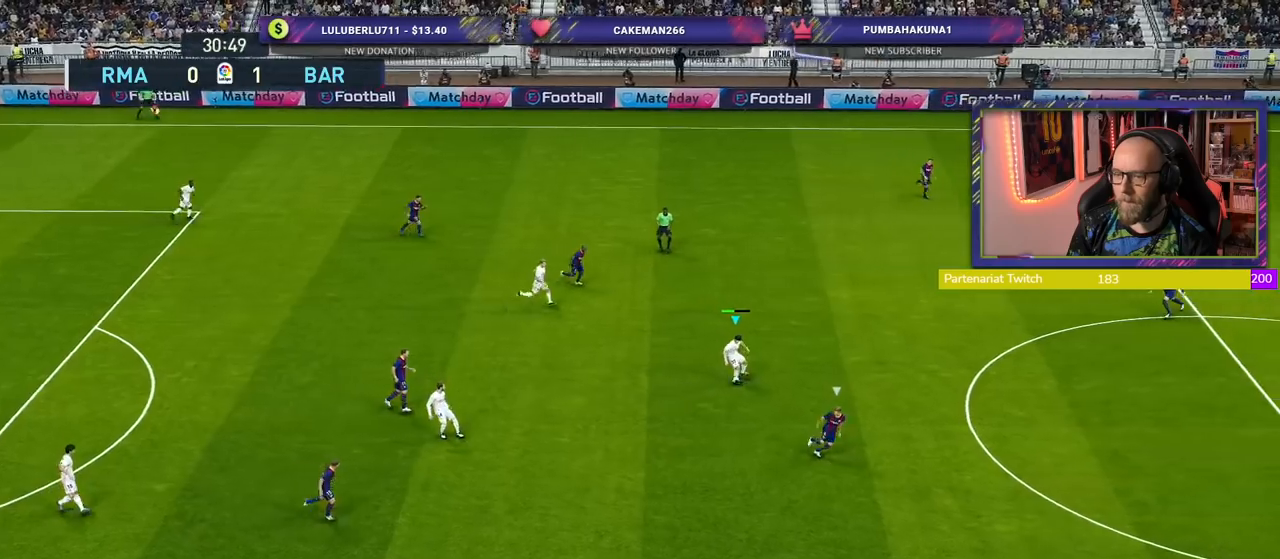
{"buttons": [], "left_stick": "up-right", "right_stick": "center", "events": []}
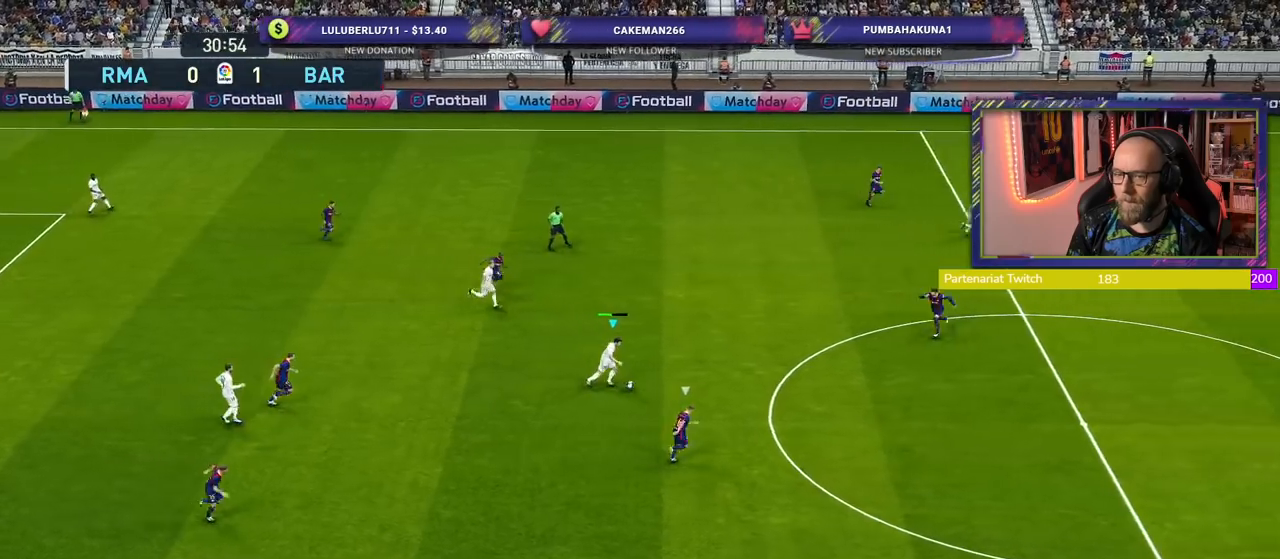
{"buttons": [], "left_stick": "up-right", "right_stick": "center", "events": [[60, "TRIANGLE", "down"], [240, "TRIANGLE", "up"]]}
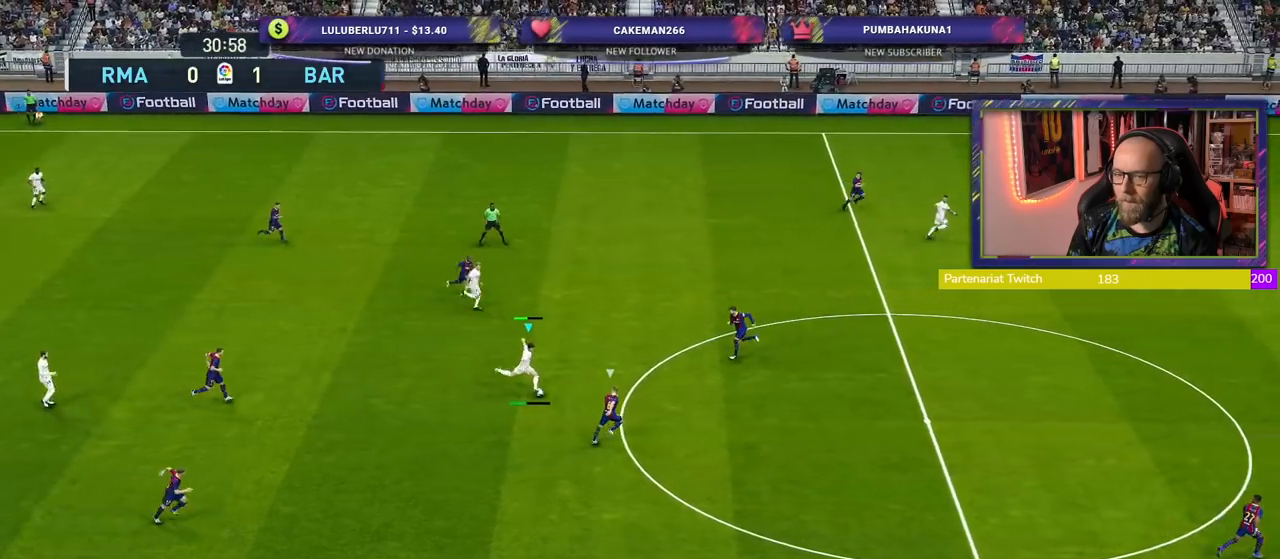
{"buttons": ["R2"], "left_stick": "down-right", "right_stick": "center", "events": [[40, "left_stick", "right"], [240, "R2", "down"], [480, "left_stick", "down-right"]]}
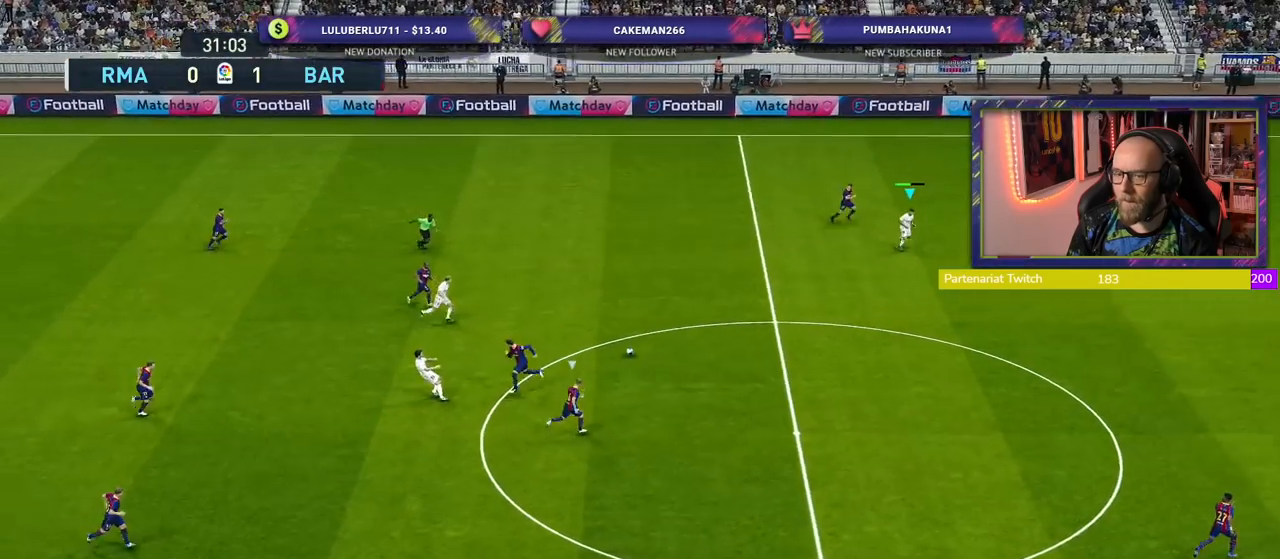
{"buttons": ["R2"], "left_stick": "down", "right_stick": "center", "events": [[320, "left_stick", "down"]]}
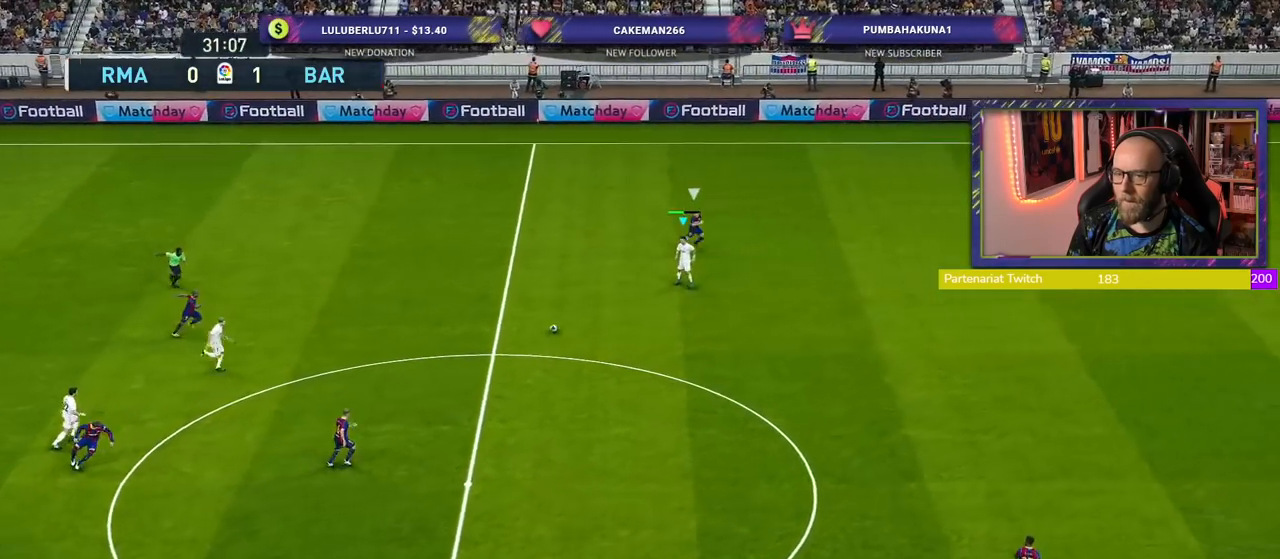
{"buttons": ["R2"], "left_stick": "down-right", "right_stick": "center", "events": [[180, "left_stick", "down-right"]]}
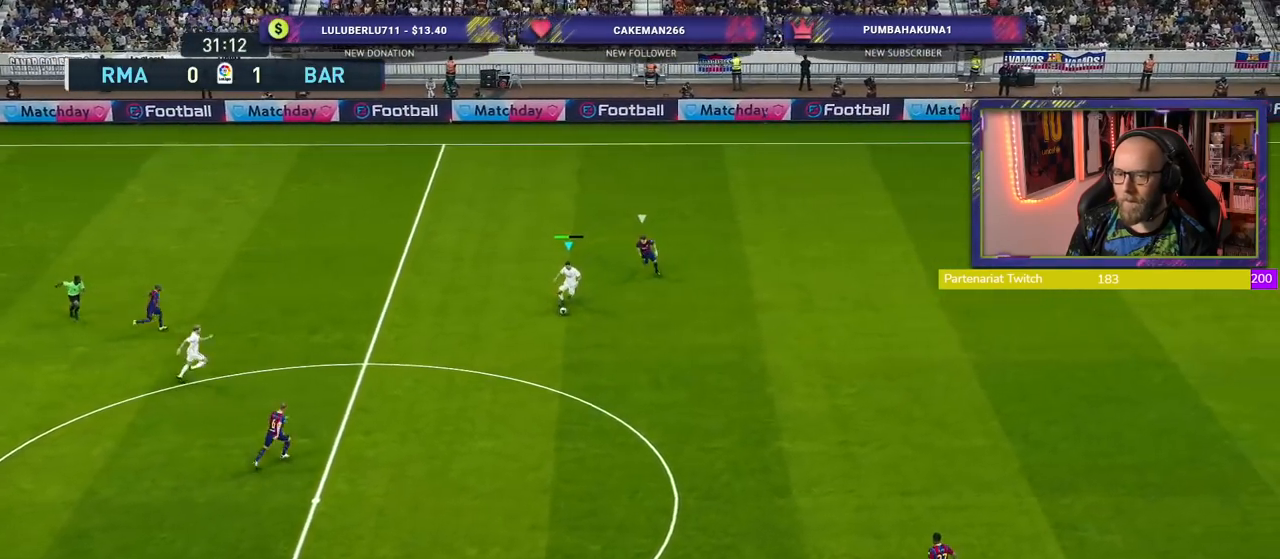
{"buttons": ["TRIANGLE", "R2"], "left_stick": "down-right", "right_stick": "center", "events": [[480, "TRIANGLE", "down"]]}
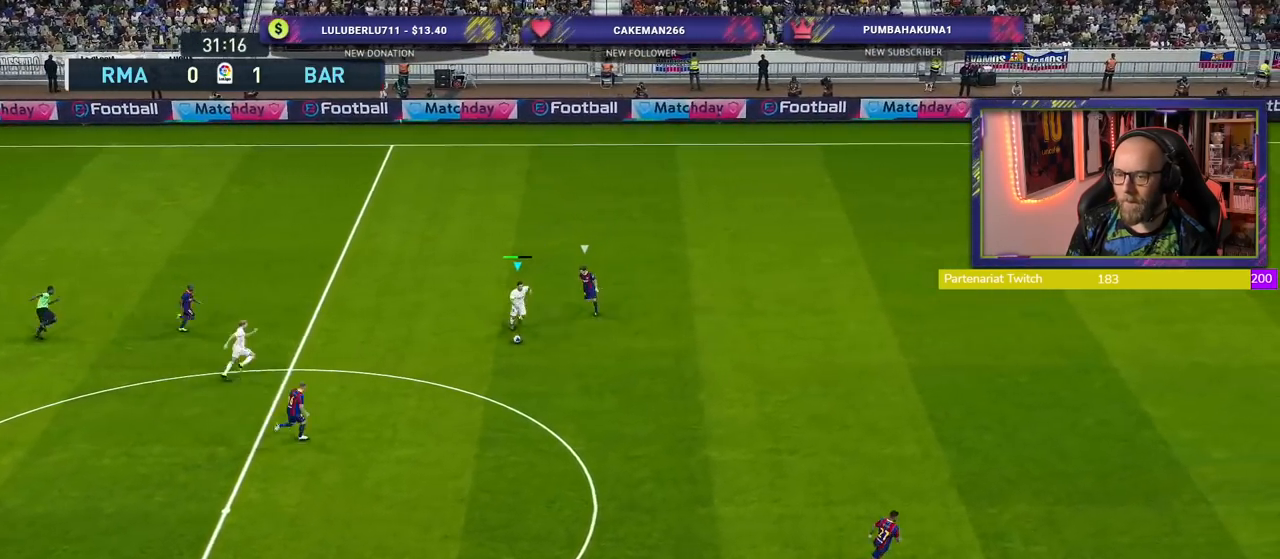
{"buttons": ["R2"], "left_stick": "right", "right_stick": "center", "events": [[60, "left_stick", "right"], [160, "TRIANGLE", "up"]]}
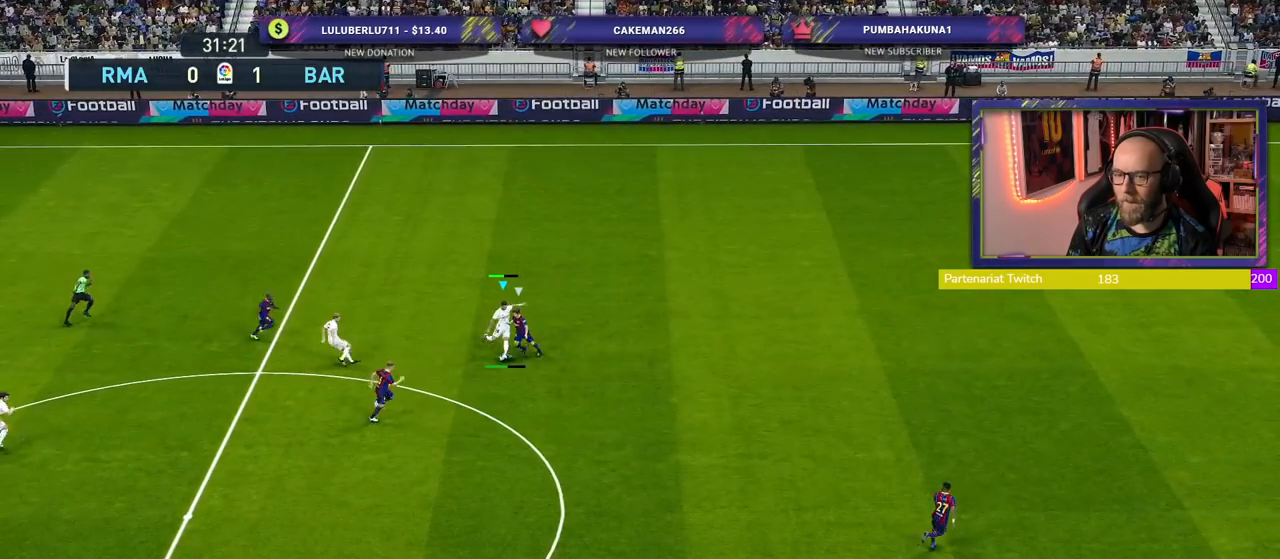
{"buttons": ["R2"], "left_stick": "down-right", "right_stick": "center", "events": [[460, "left_stick", "down-right"]]}
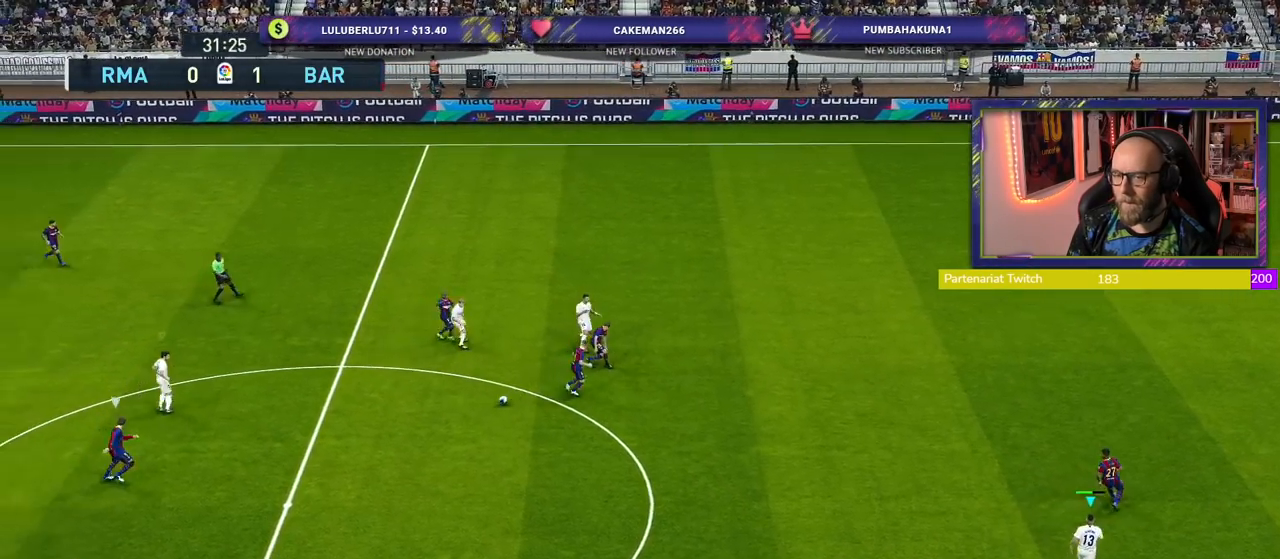
{"buttons": ["R2"], "left_stick": "down", "right_stick": "center", "events": [[20, "left_stick", "down"], [180, "L1", "down"], [180, "left_stick", "down-right"], [360, "L1", "up"], [480, "left_stick", "down"]]}
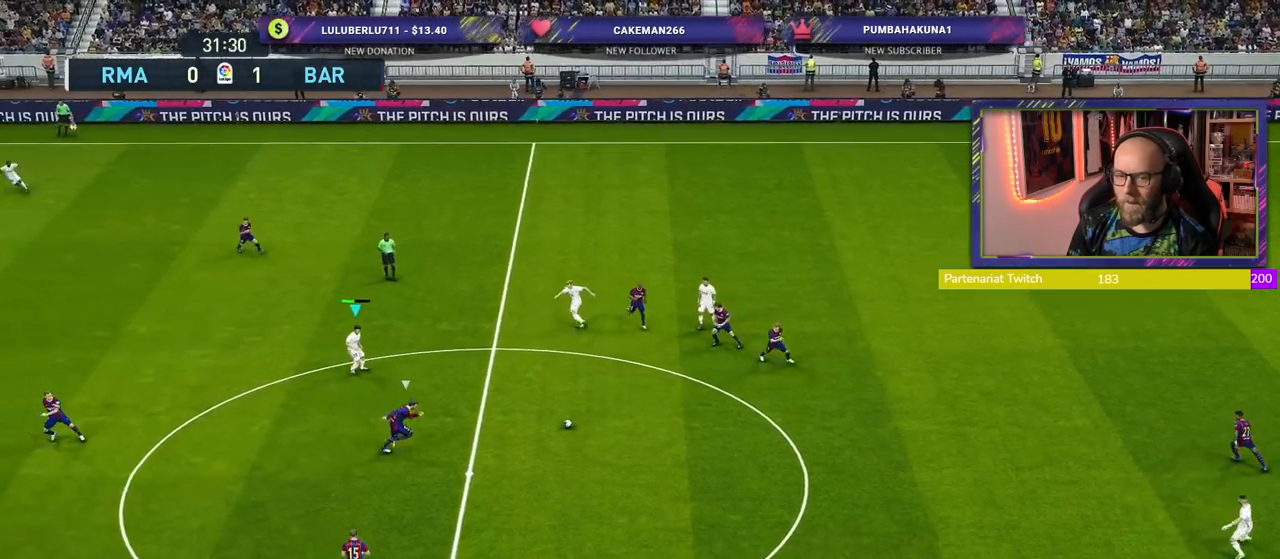
{"buttons": ["R2"], "left_stick": "down-left", "right_stick": "center", "events": [[360, "left_stick", "down-left"]]}
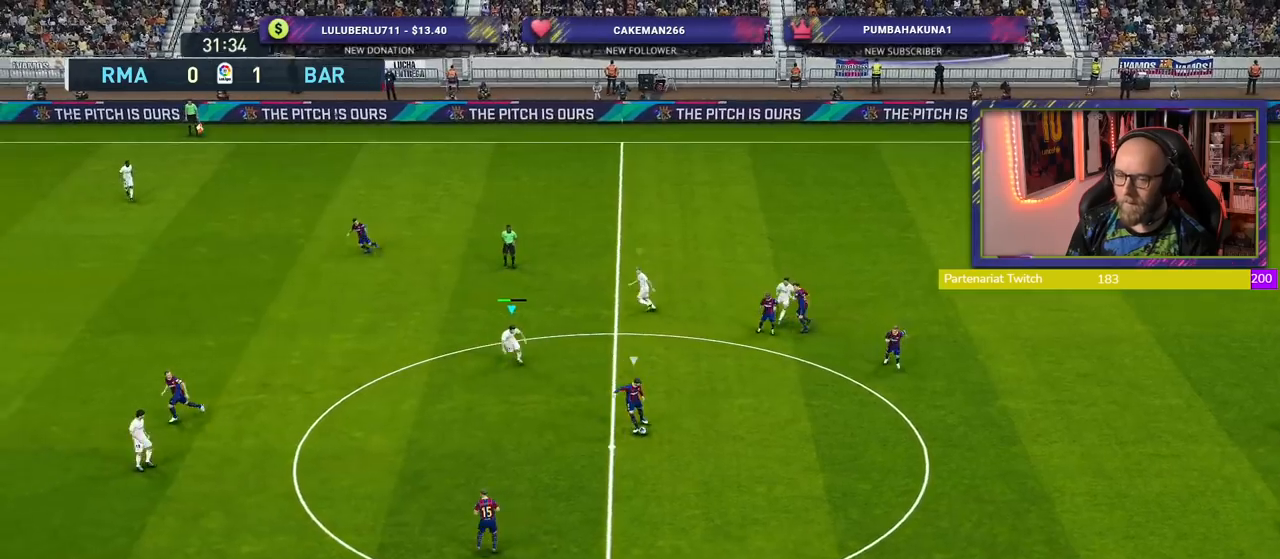
{"buttons": ["R2"], "left_stick": "down-left", "right_stick": "center", "events": []}
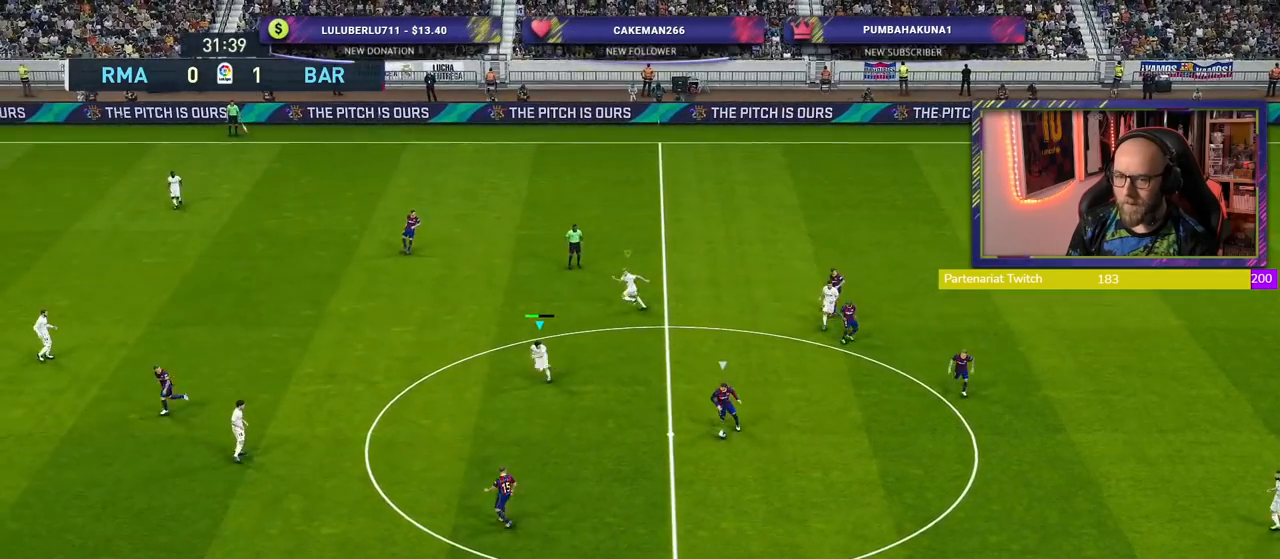
{"buttons": ["R2"], "left_stick": "down-left", "right_stick": "center", "events": []}
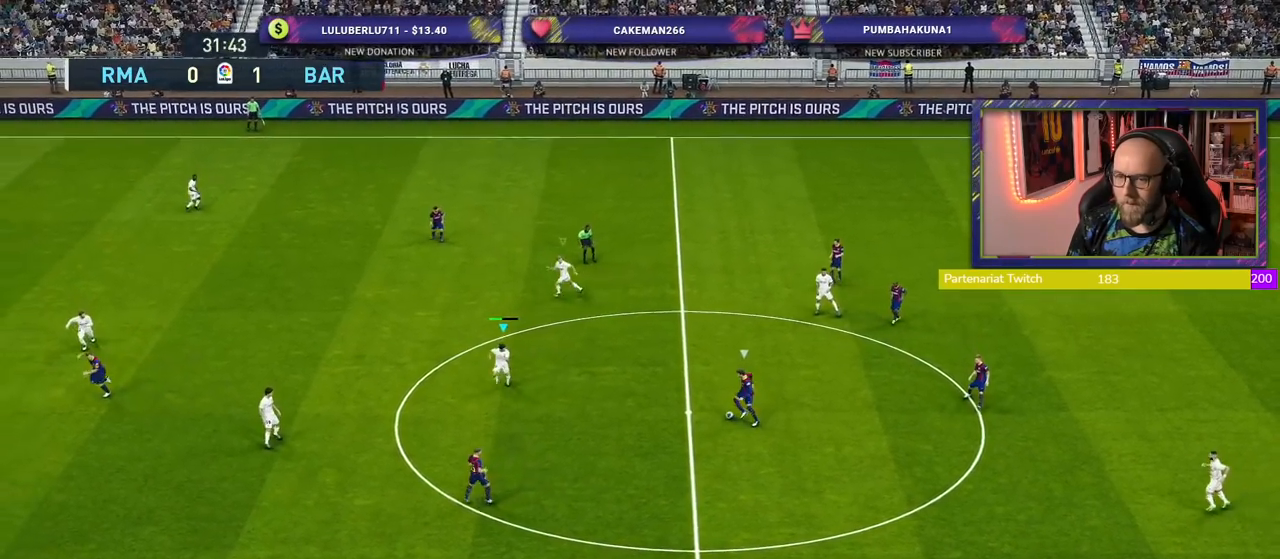
{"buttons": ["CROSS"], "left_stick": "center", "right_stick": "center", "events": [[240, "left_stick", "down"], [340, "CROSS", "down"], [380, "R2", "up"], [380, "left_stick", "center"]]}
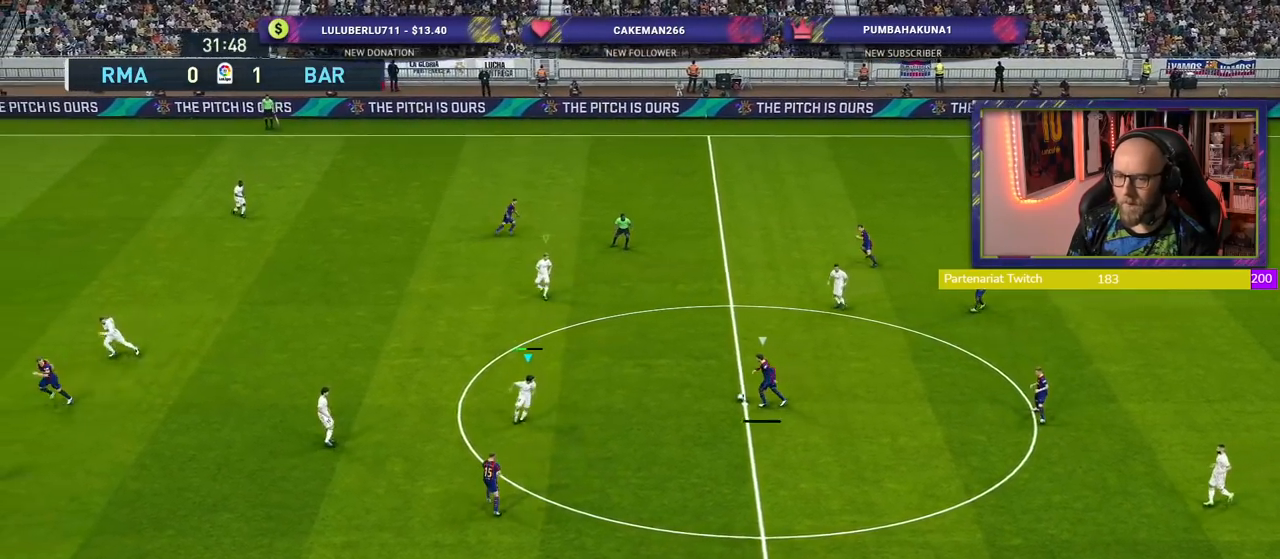
{"buttons": ["CROSS"], "left_stick": "up-left", "right_stick": "center", "events": [[200, "left_stick", "up-left"]]}
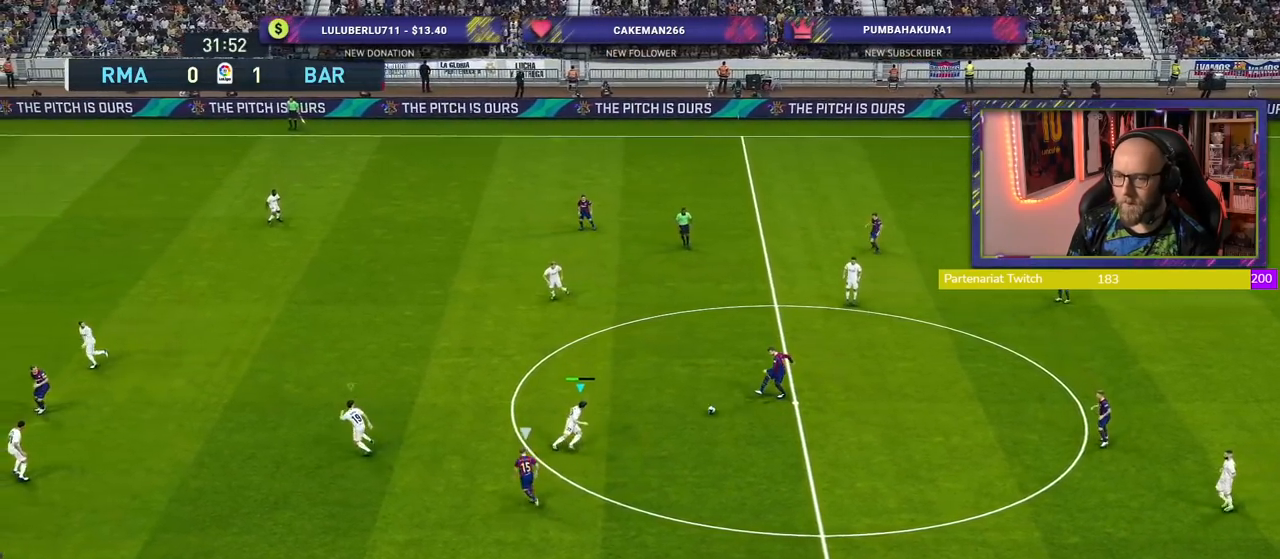
{"buttons": ["CROSS"], "left_stick": "down-right", "right_stick": "center", "events": [[180, "left_stick", "down-right"]]}
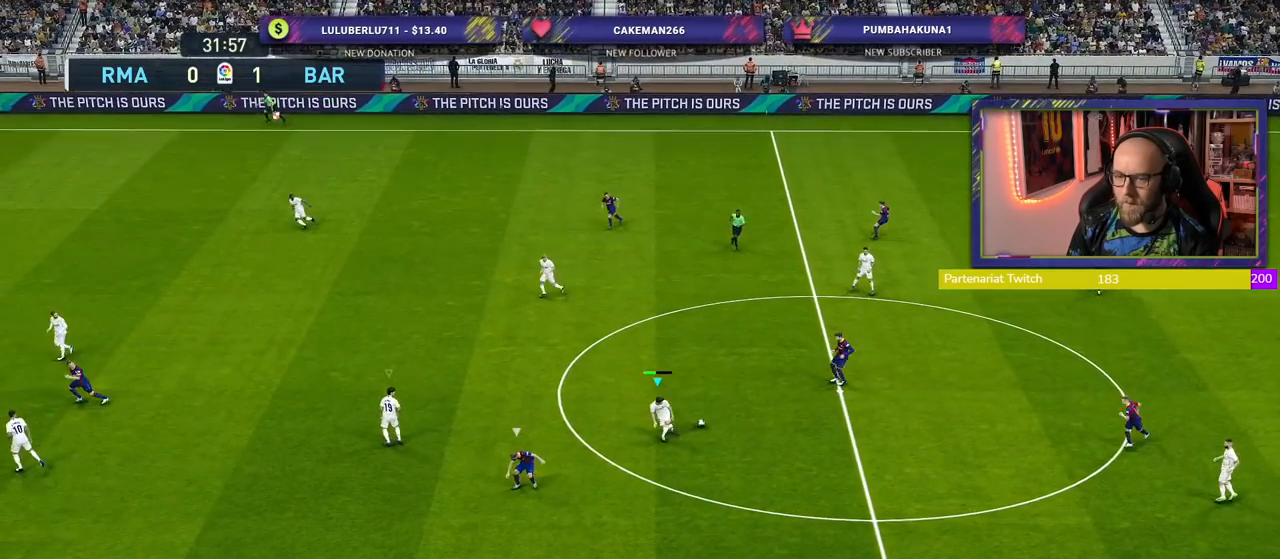
{"buttons": ["R2"], "left_stick": "up-right", "right_stick": "center", "events": [[60, "CROSS", "up"], [220, "R2", "down"], [240, "left_stick", "up-right"]]}
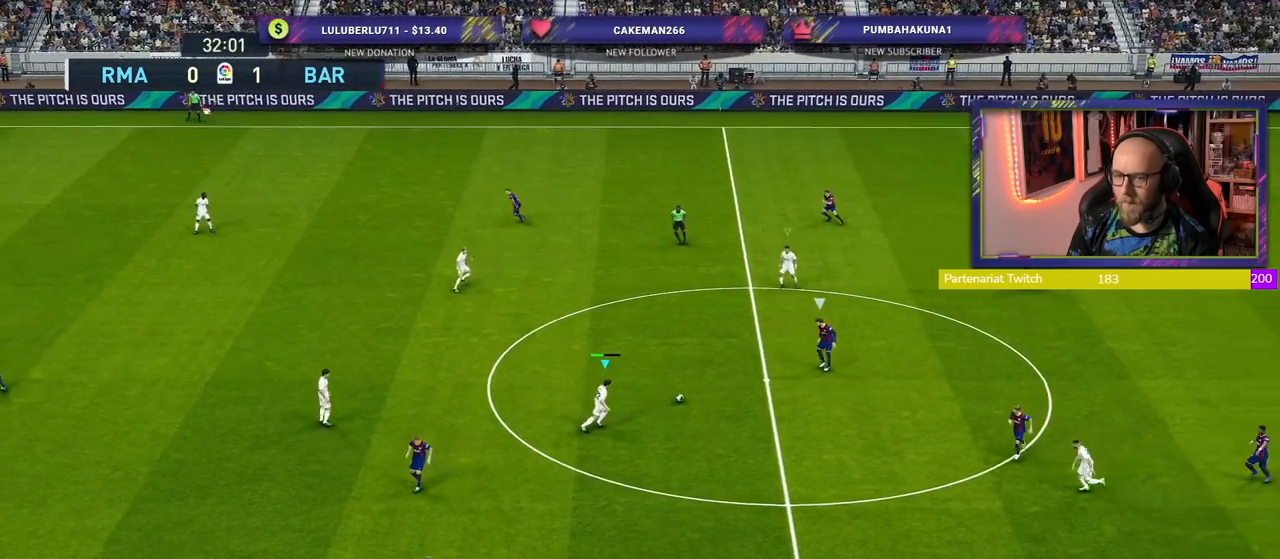
{"buttons": ["CROSS", "R2"], "left_stick": "up", "right_stick": "center", "events": [[360, "CROSS", "down"], [500, "left_stick", "up"]]}
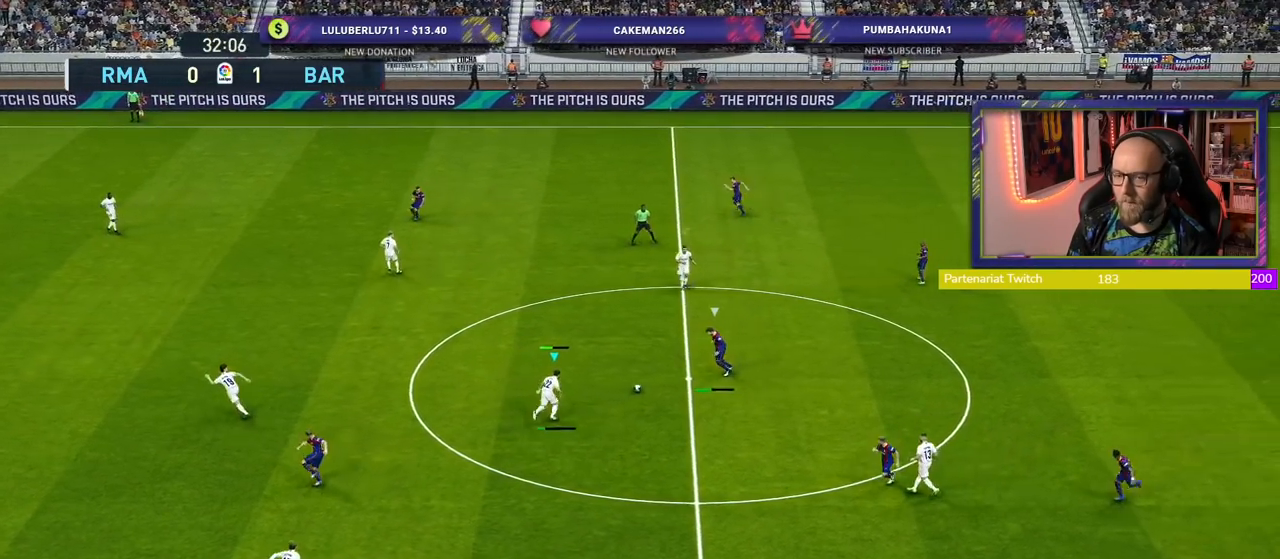
{"buttons": ["CROSS", "R2"], "left_stick": "up", "right_stick": "center", "events": [[20, "CROSS", "up"], [260, "CROSS", "down"]]}
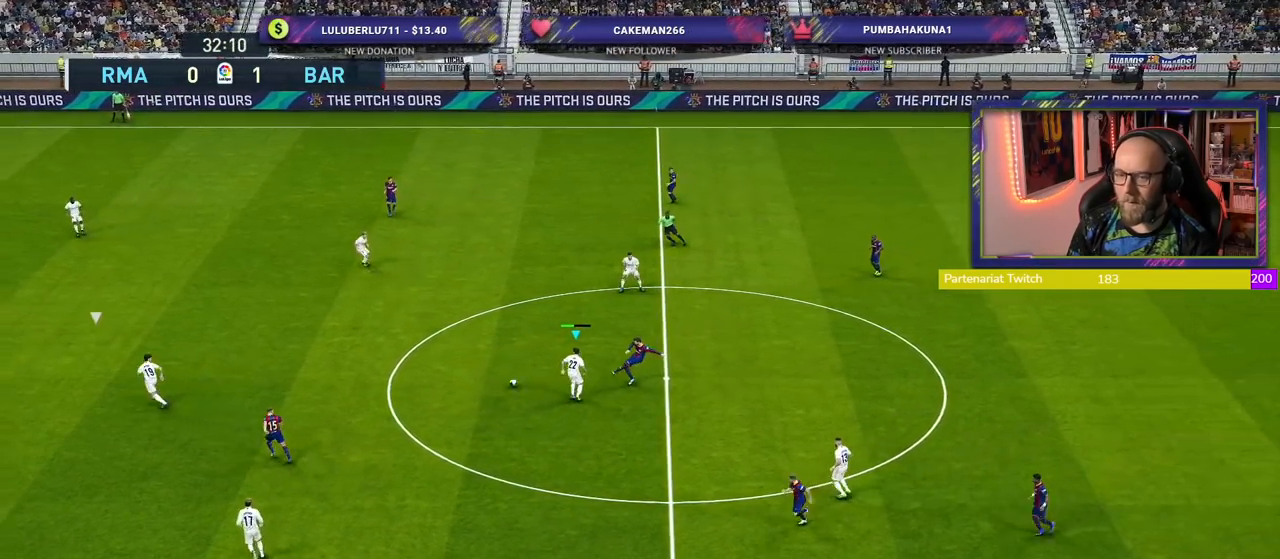
{"buttons": ["CROSS", "R2"], "left_stick": "up", "right_stick": "center", "events": [[120, "L1", "down"], [180, "left_stick", "right"], [240, "L1", "up"], [340, "left_stick", "up-right"], [460, "left_stick", "up"]]}
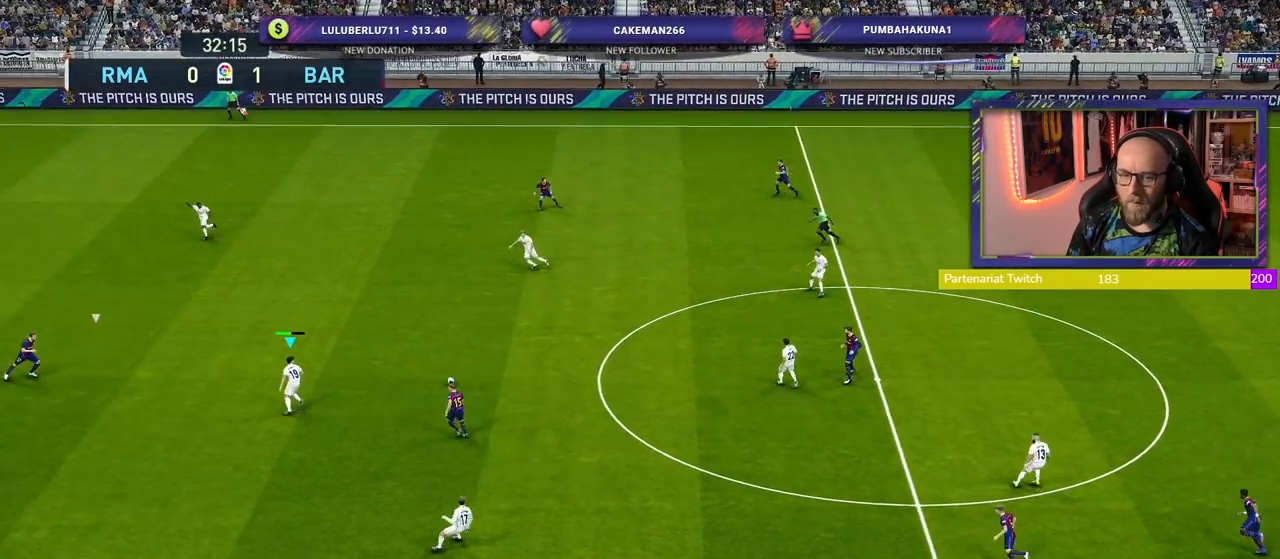
{"buttons": ["CROSS", "R2"], "left_stick": "up-right", "right_stick": "center", "events": [[160, "left_stick", "up-right"], [220, "CROSS", "up"], [340, "CROSS", "down"]]}
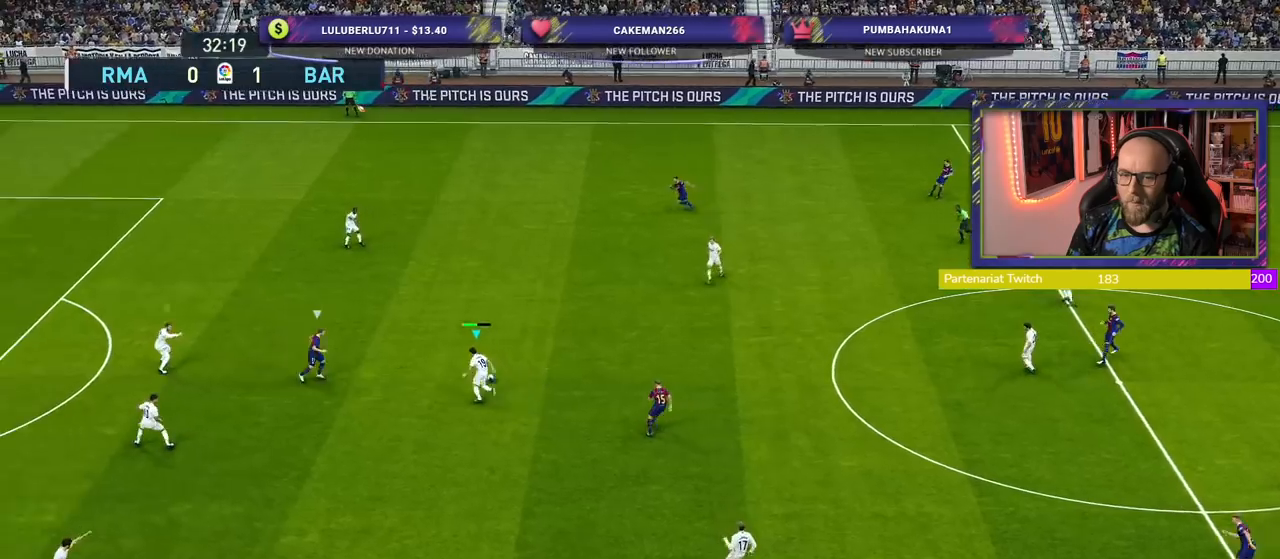
{"buttons": ["CROSS"], "left_stick": "up-left", "right_stick": "center", "events": [[20, "CROSS", "up"], [320, "CROSS", "down"], [340, "left_stick", "up-left"], [440, "R2", "up"]]}